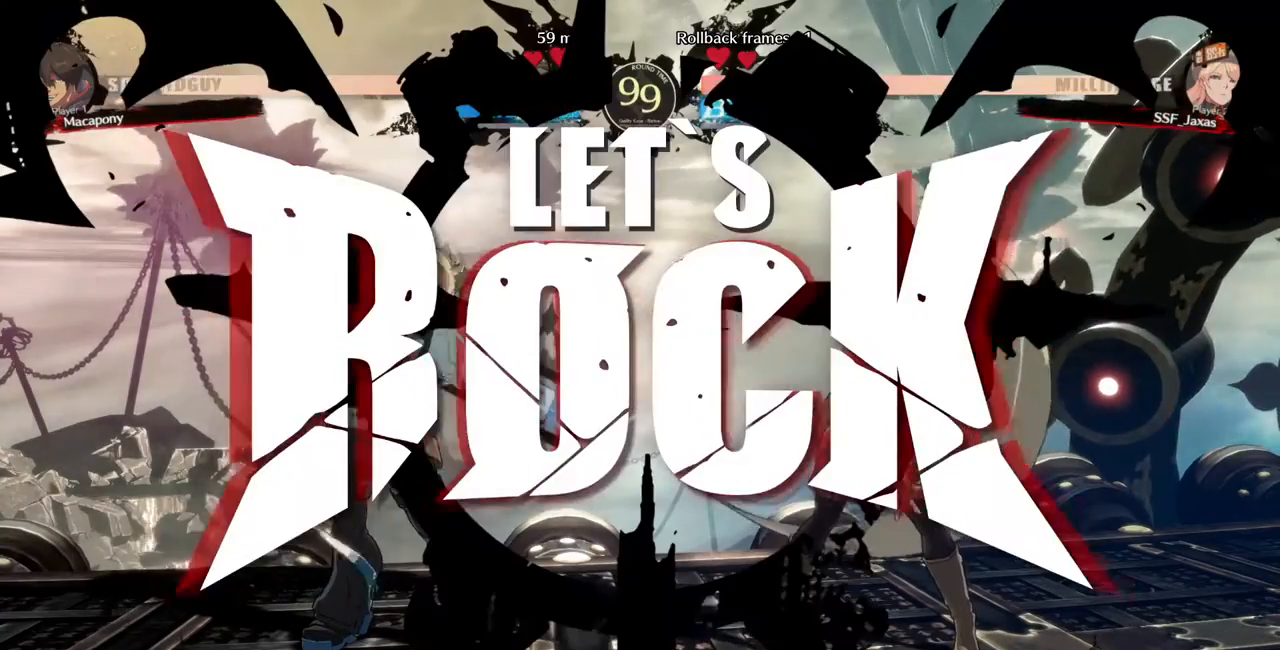
Gameplay with a controller (PlayStation layout); each line is a JSON object with the inputs held at the frame after it (dt_ms = milliseconds from this image to that frame). "events" lists button and stick changes between this image and that frame as [ms after this image, input, new state], when the widget could be followed in between. Not read: L3 R3.
{"dt_ms": 520, "buttons": ["DPAD_UP", "DPAD_RIGHT"], "events": [[40, "DPAD_LEFT", "down"], [160, "DPAD_LEFT", "up"], [160, "DPAD_RIGHT", "down"], [200, "DPAD_DOWN", "up"], [440, "DPAD_UP", "down"]]}
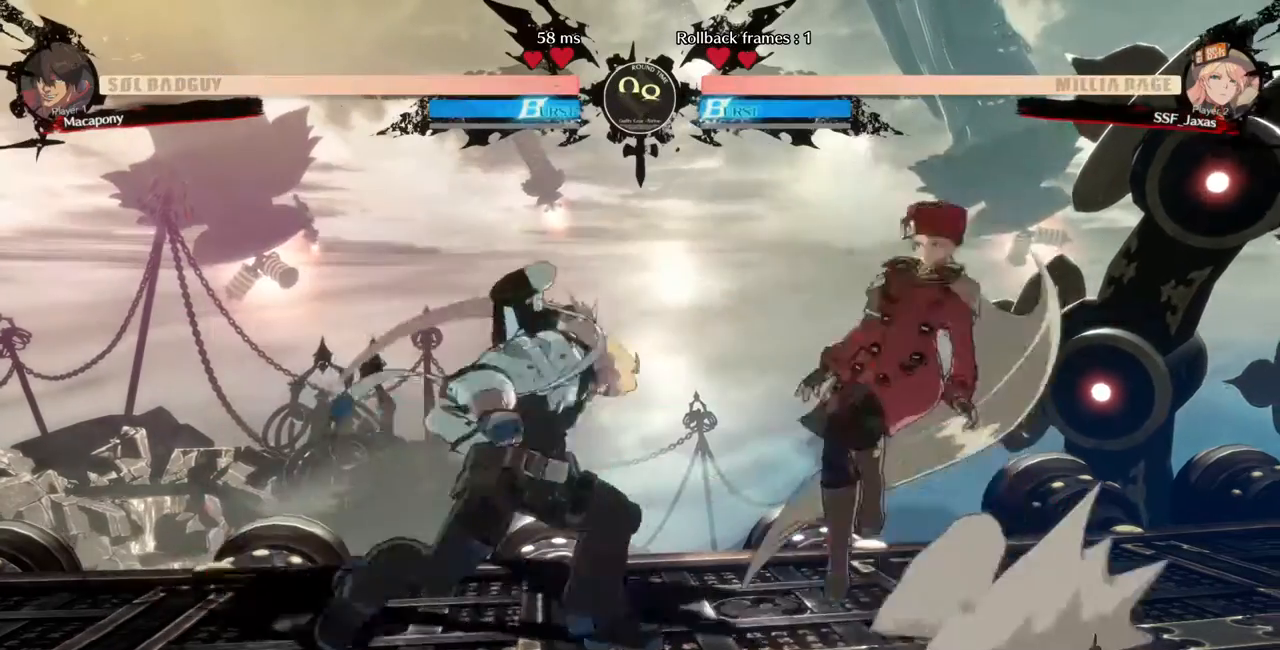
{"dt_ms": 480, "buttons": [], "events": [[120, "DPAD_UP", "up"], [320, "DPAD_RIGHT", "up"]]}
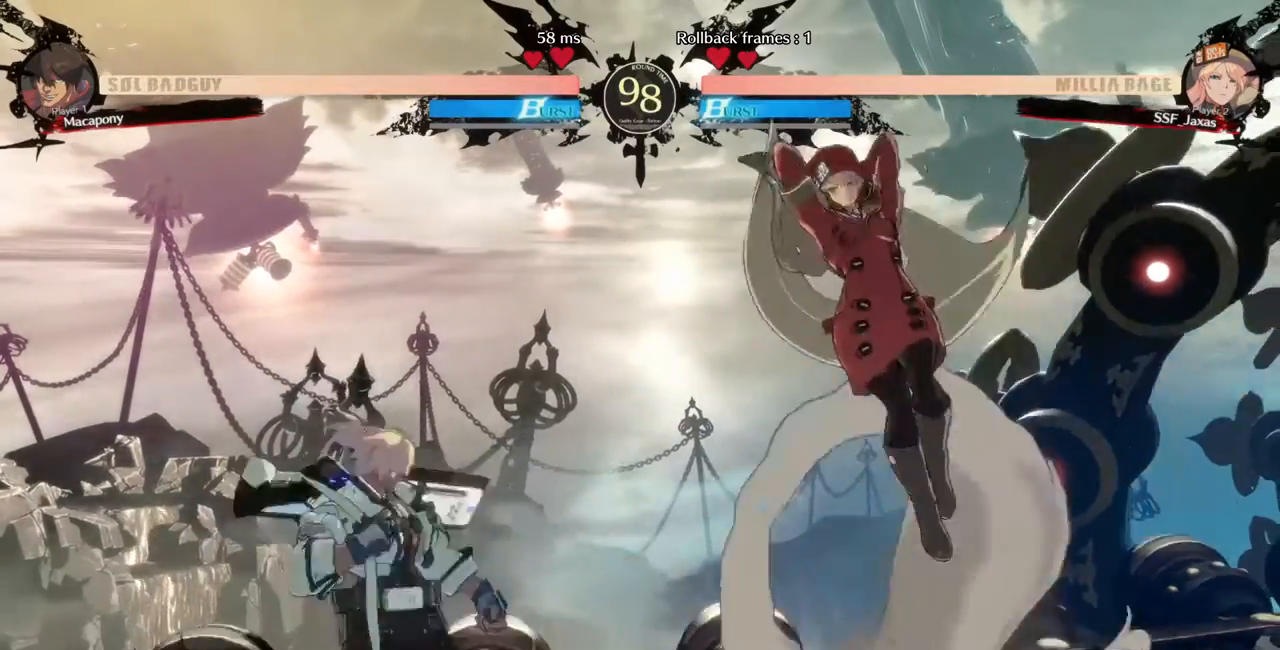
{"dt_ms": 1000, "buttons": ["DPAD_LEFT", "START"]}
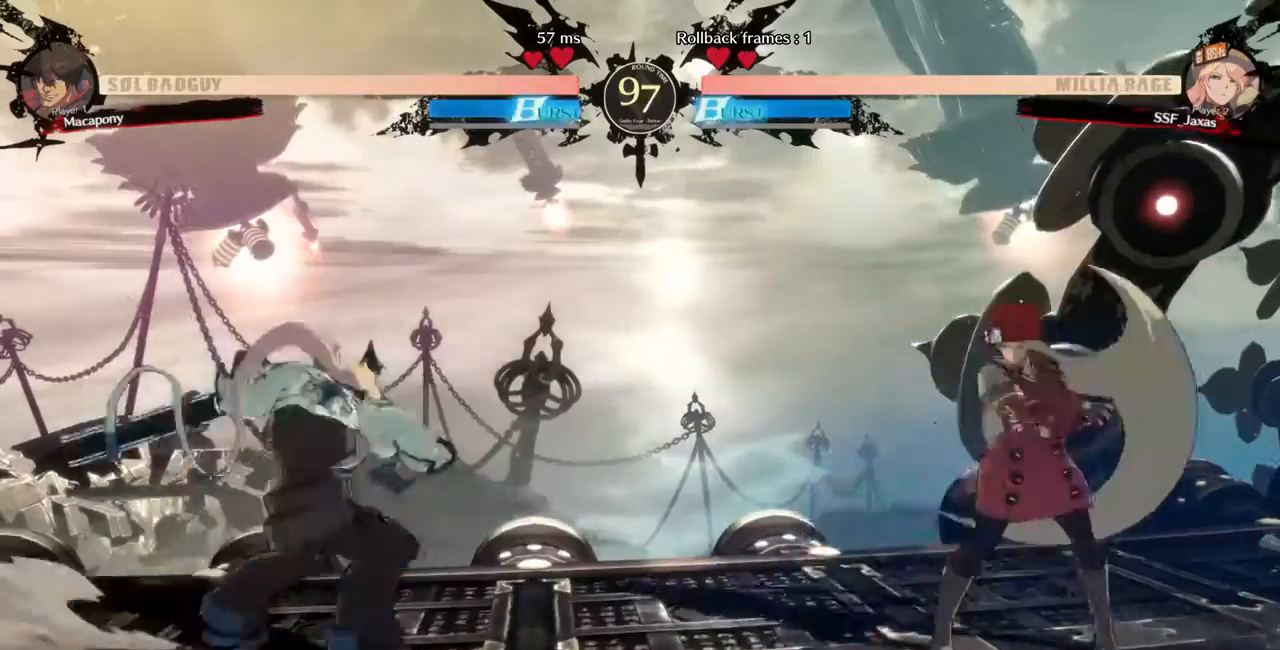
{"dt_ms": 520, "buttons": [], "events": [[40, "DPAD_LEFT", "up"], [40, "START", "up"], [120, "DPAD_RIGHT", "down"], [440, "DPAD_LEFT", "down"], [440, "DPAD_RIGHT", "up"], [520, "DPAD_LEFT", "up"]]}